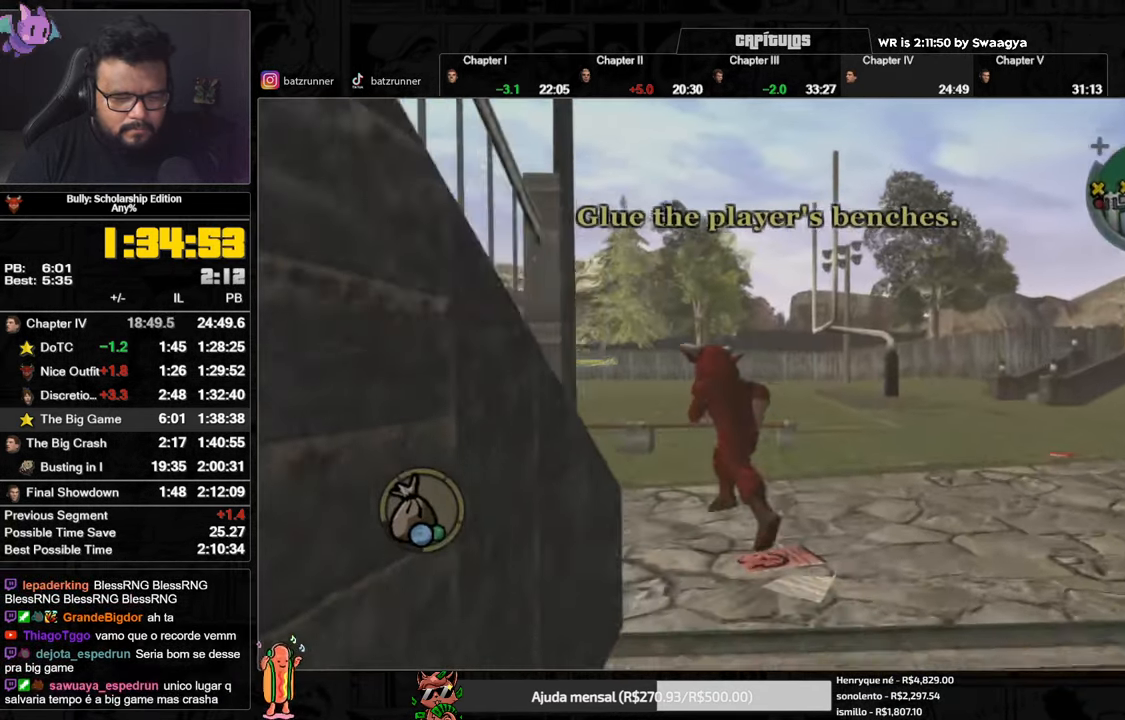
Gameplay with a controller (Xbox layout); each line is a JSON object with the inputs held at the frame after it. "button_events" lists button changes between this image and that frame as [ms after this image, input, new state], when the widget could be followed in between (sticks are given only as held states).
{"buttons": ["R2"], "left_stick": "up", "right_stick": "center", "button_events": [[16, "A", "up"], [82, "A", "down"], [132, "A", "up"], [499, "R2", "down"]]}
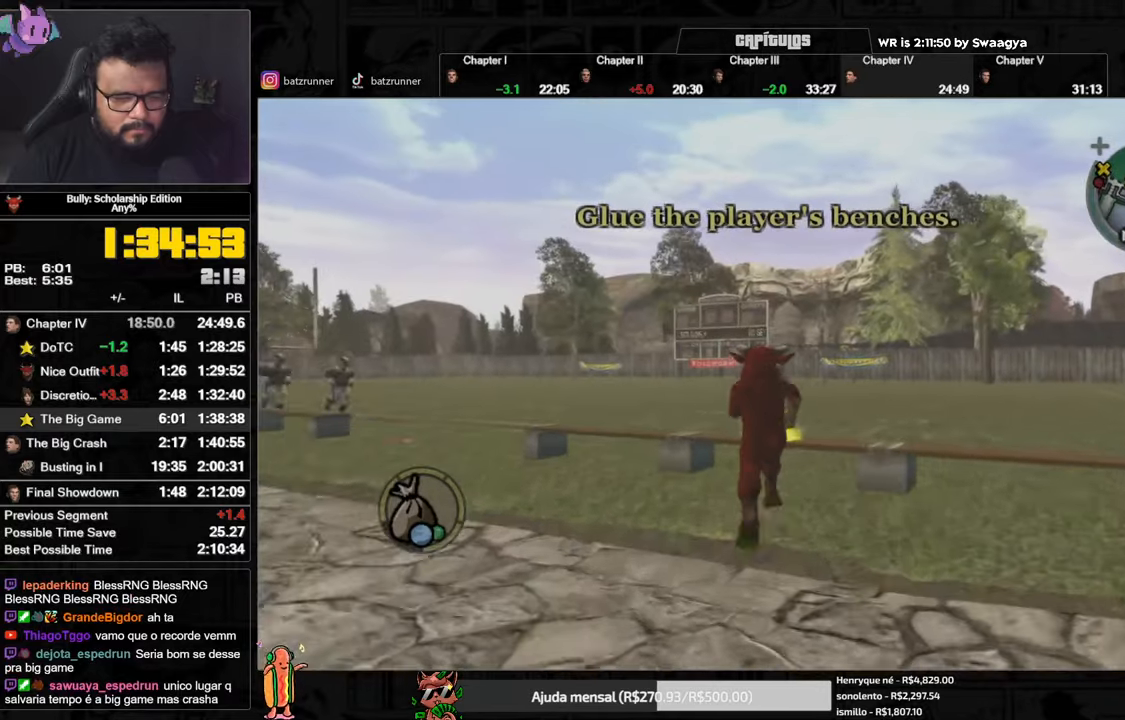
{"buttons": ["Y"], "left_stick": "center", "right_stick": "center", "button_events": [[67, "R2", "up"], [234, "Y", "down"]]}
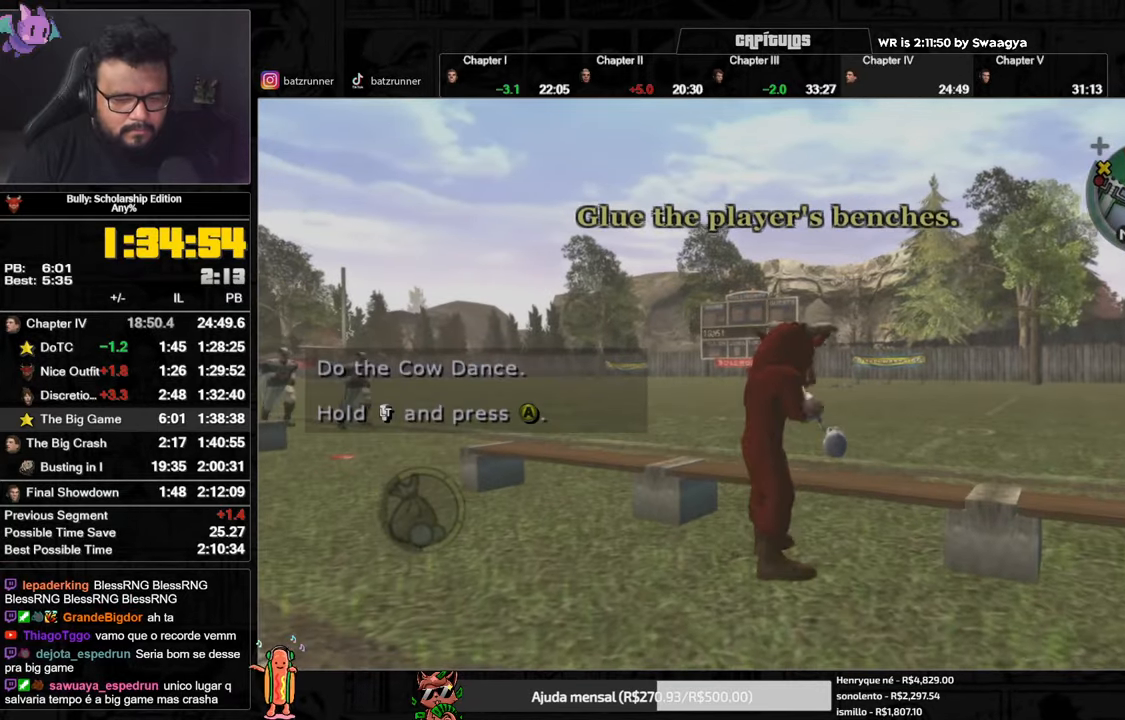
{"buttons": ["A"], "left_stick": "left", "right_stick": "center", "button_events": [[350, "Y", "up"], [450, "A", "down"]]}
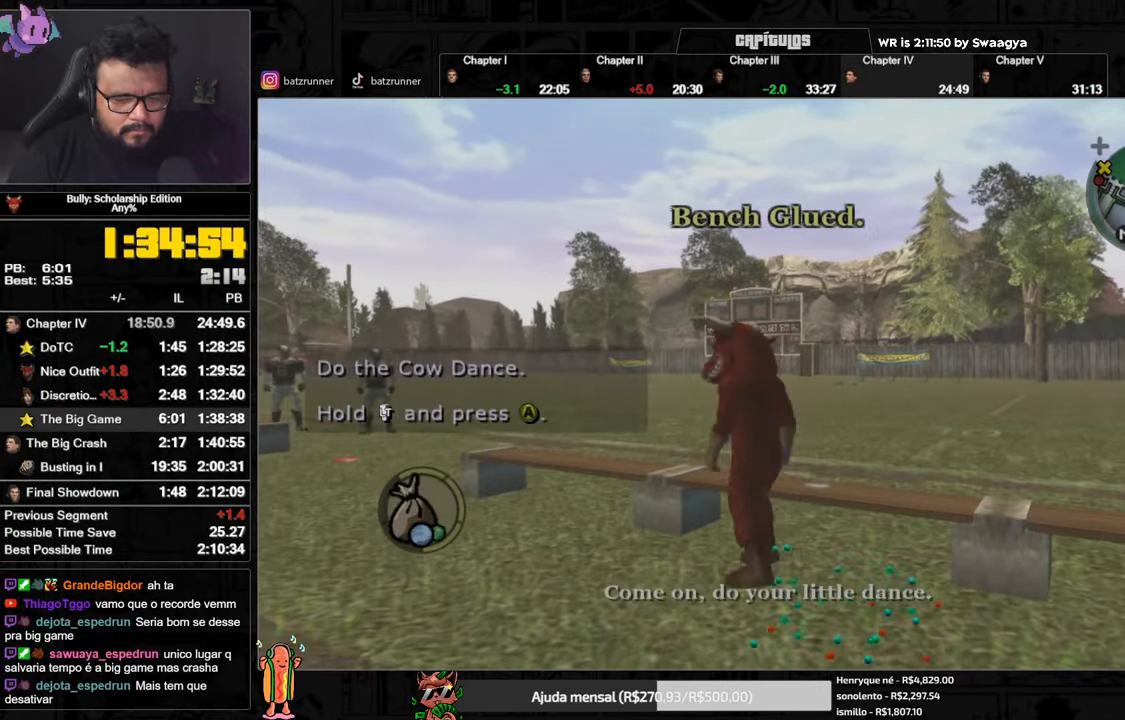
{"buttons": ["A"], "left_stick": "up-left", "right_stick": "center", "button_events": [[17, "A", "up"], [84, "A", "down"], [134, "A", "up"], [284, "A", "down"], [351, "A", "up"], [401, "A", "down"], [451, "A", "up"], [501, "A", "down"]]}
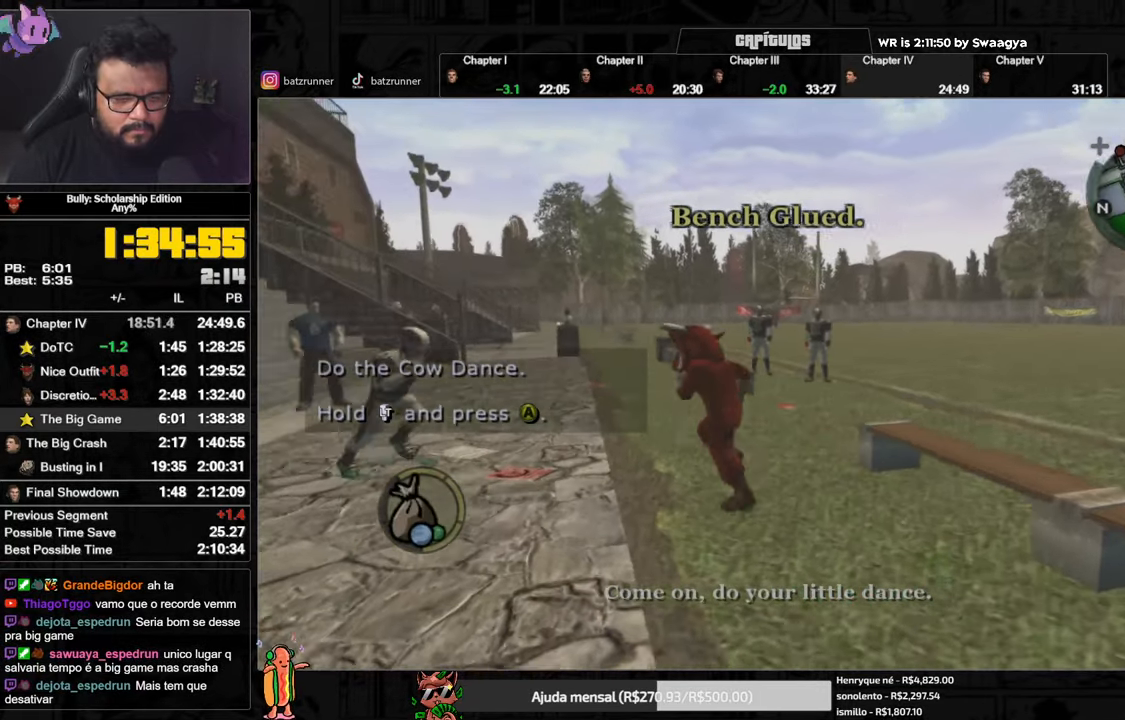
{"buttons": ["A"], "left_stick": "up", "right_stick": "center", "button_events": [[67, "A", "up"], [133, "A", "down"], [183, "A", "up"], [250, "A", "down"], [300, "A", "up"], [484, "A", "down"]]}
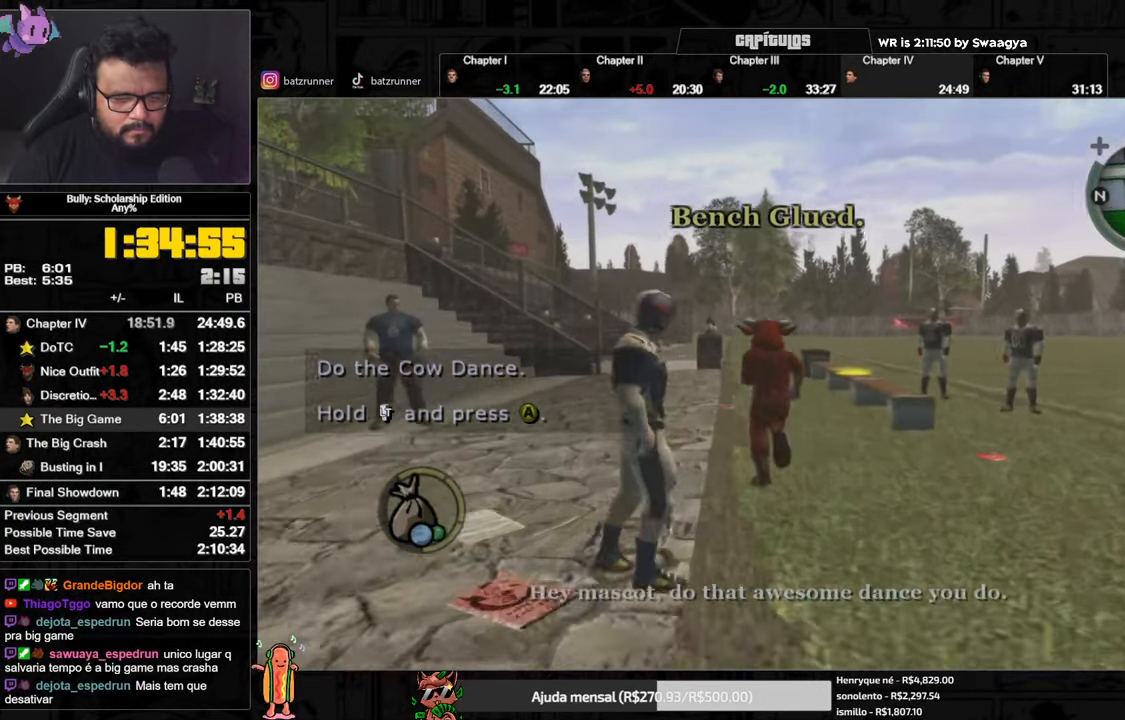
{"buttons": [], "left_stick": "up", "right_stick": "center", "button_events": [[51, "A", "up"], [117, "A", "down"], [167, "A", "up"], [234, "A", "down"], [284, "A", "up"], [351, "A", "down"], [401, "A", "up"]]}
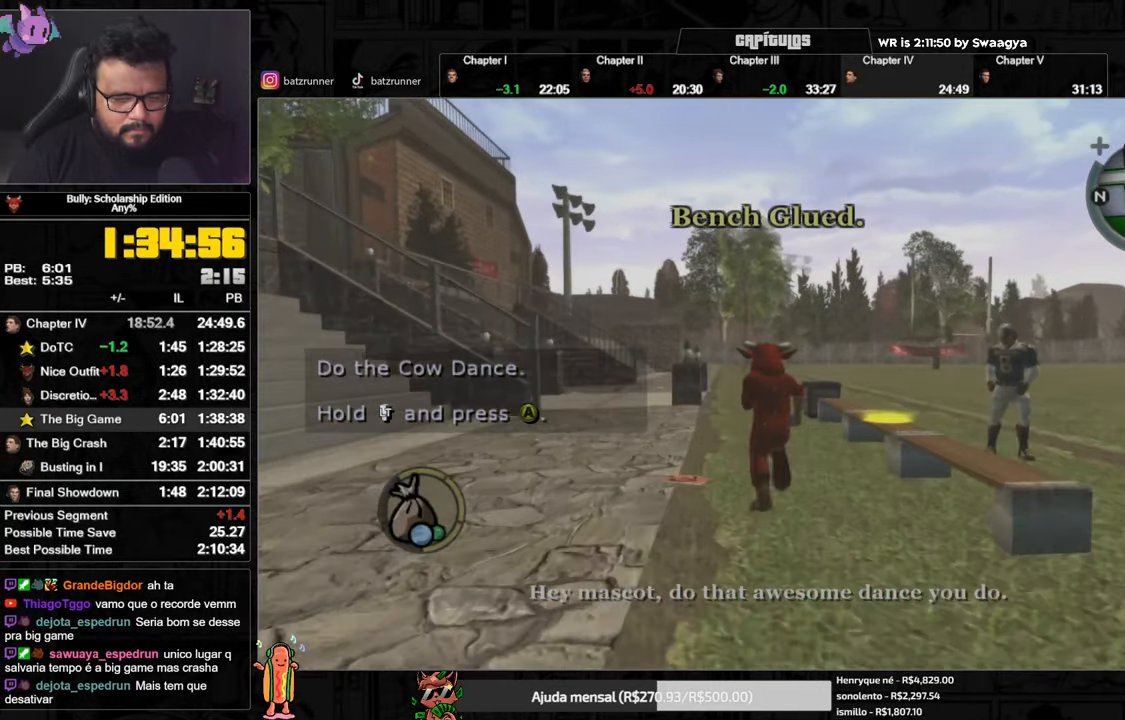
{"buttons": ["Y"], "left_stick": "center", "right_stick": "center", "button_events": [[150, "R2", "down"], [200, "R2", "up"], [367, "Y", "down"]]}
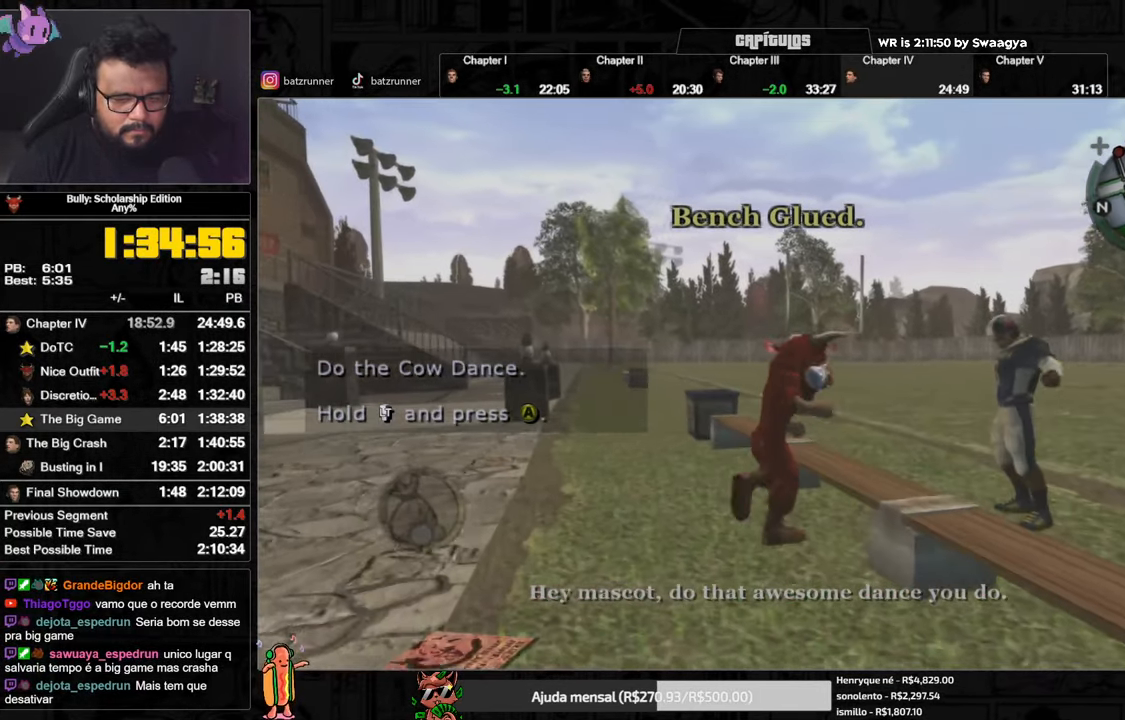
{"buttons": [], "left_stick": "up-left", "right_stick": "center", "button_events": [[501, "Y", "up"]]}
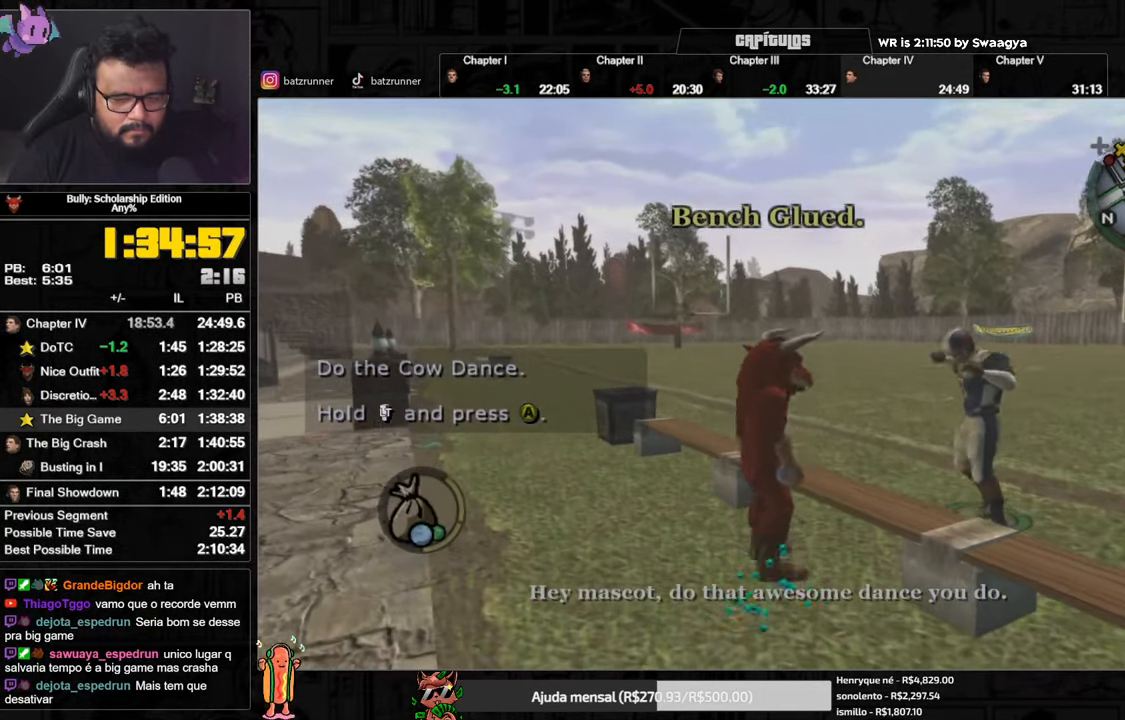
{"buttons": [], "left_stick": "up-left", "right_stick": "center", "button_events": [[83, "A", "down"], [133, "A", "up"], [200, "A", "down"], [250, "A", "up"], [400, "A", "down"], [450, "A", "up"]]}
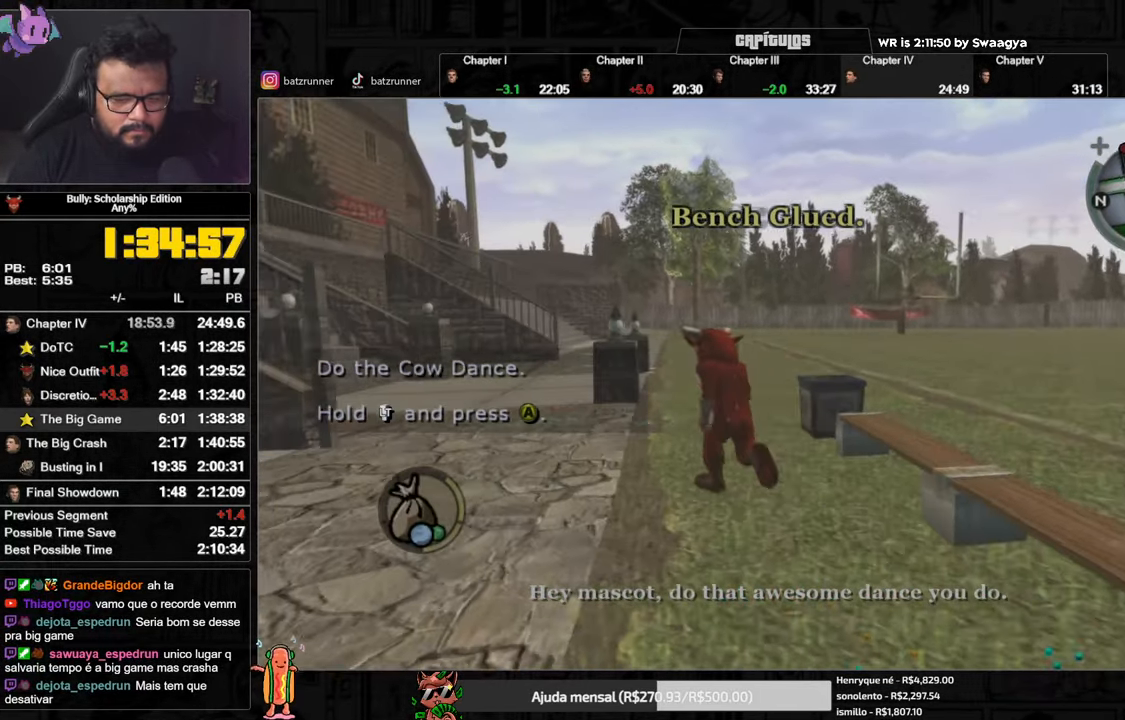
{"buttons": ["A"], "left_stick": "up", "right_stick": "center", "button_events": [[134, "A", "down"], [201, "A", "up"], [267, "A", "down"], [334, "A", "up"], [384, "A", "down"], [434, "A", "up"], [501, "A", "down"]]}
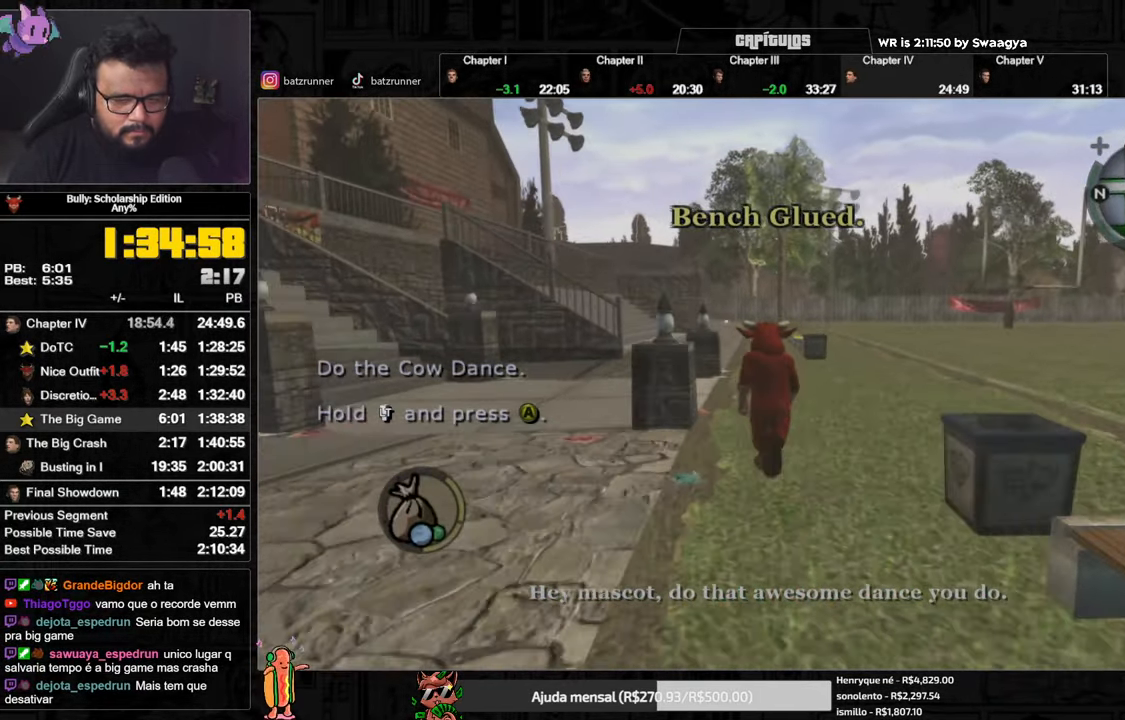
{"buttons": ["A"], "left_stick": "up", "right_stick": "center", "button_events": [[50, "A", "up"], [117, "A", "down"], [184, "A", "up"], [250, "A", "down"], [301, "A", "up"], [351, "A", "down"], [434, "A", "up"], [484, "A", "down"]]}
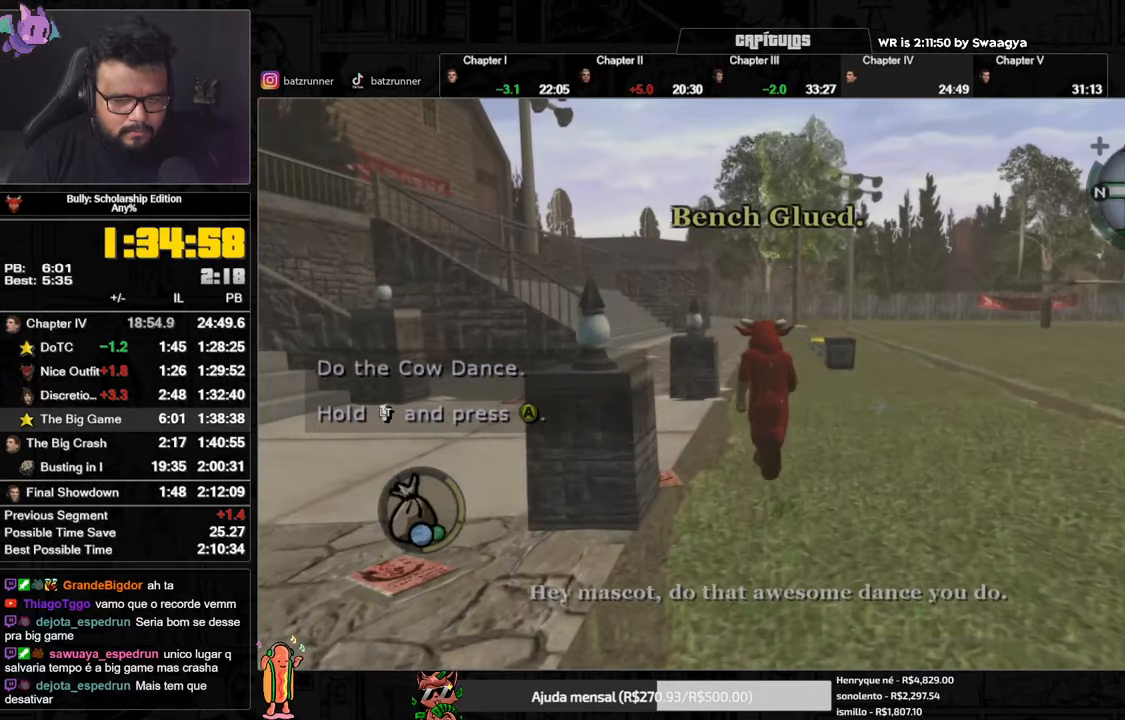
{"buttons": [], "left_stick": "up", "right_stick": "center", "button_events": [[50, "A", "up"], [117, "A", "down"], [184, "A", "up"], [267, "A", "down"], [334, "A", "up"], [384, "A", "down"], [450, "A", "up"]]}
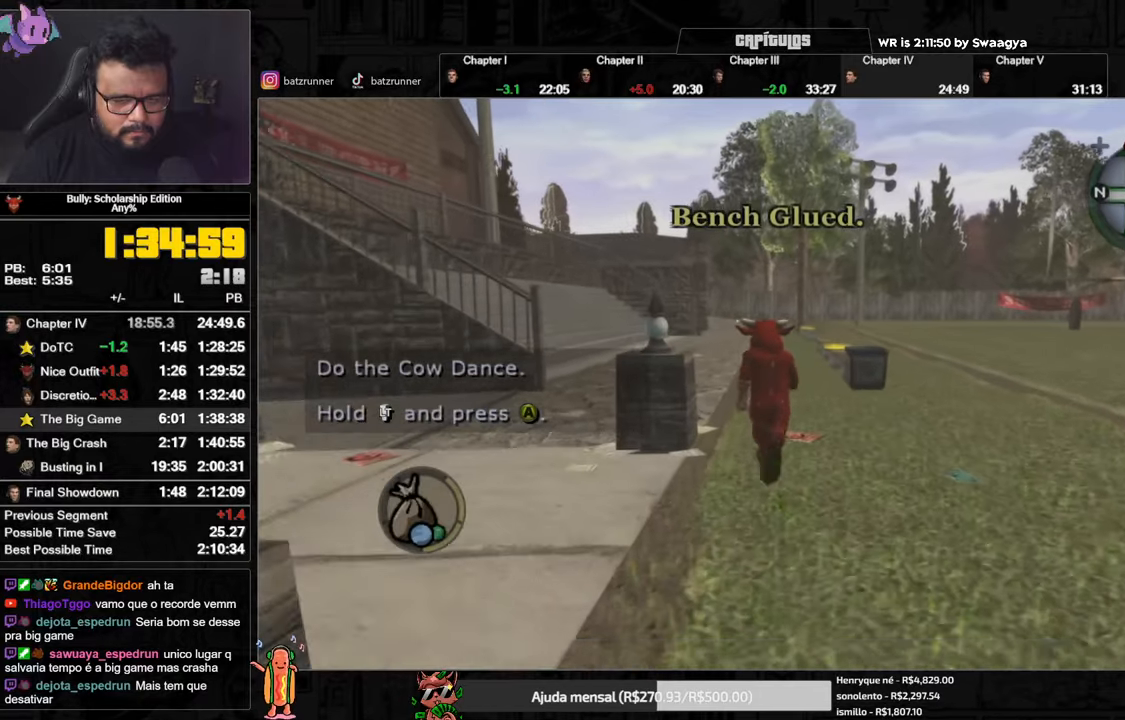
{"buttons": ["A"], "left_stick": "up", "right_stick": "center", "button_events": [[16, "A", "down"], [66, "A", "up"], [133, "A", "down"], [200, "A", "up"], [250, "A", "down"], [317, "A", "up"], [383, "A", "down"], [433, "A", "up"], [500, "A", "down"]]}
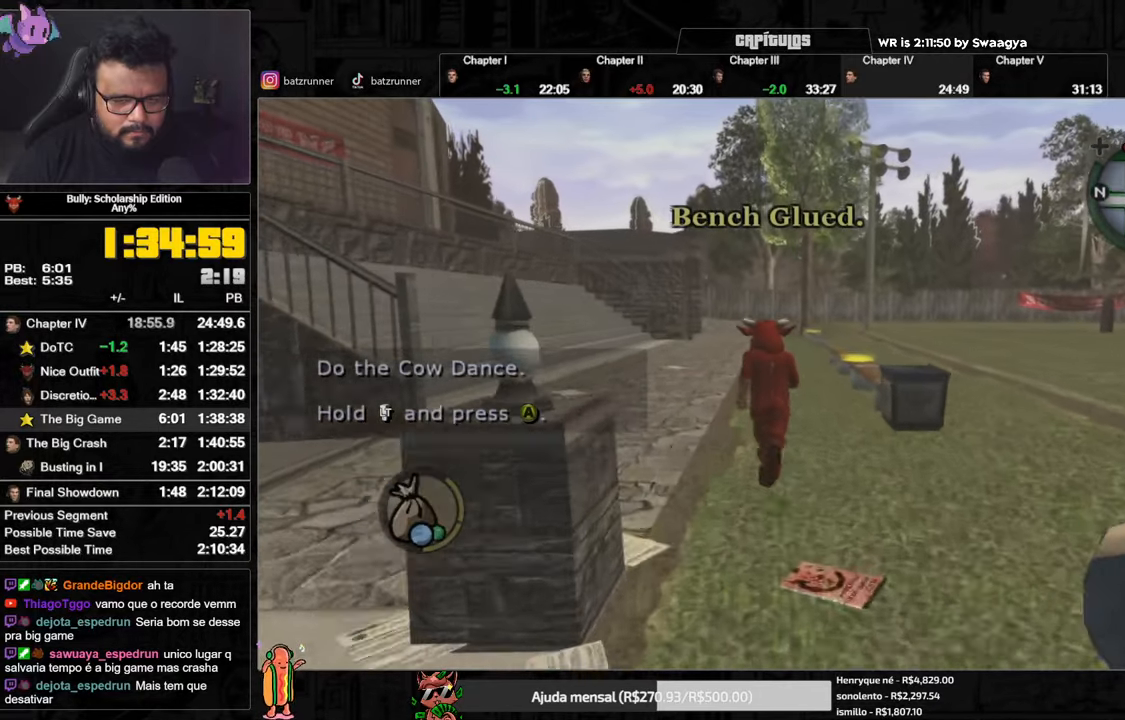
{"buttons": [], "left_stick": "up", "right_stick": "center", "button_events": [[67, "A", "up"], [134, "A", "down"], [200, "A", "up"], [267, "A", "down"], [317, "A", "up"], [400, "A", "down"], [450, "A", "up"]]}
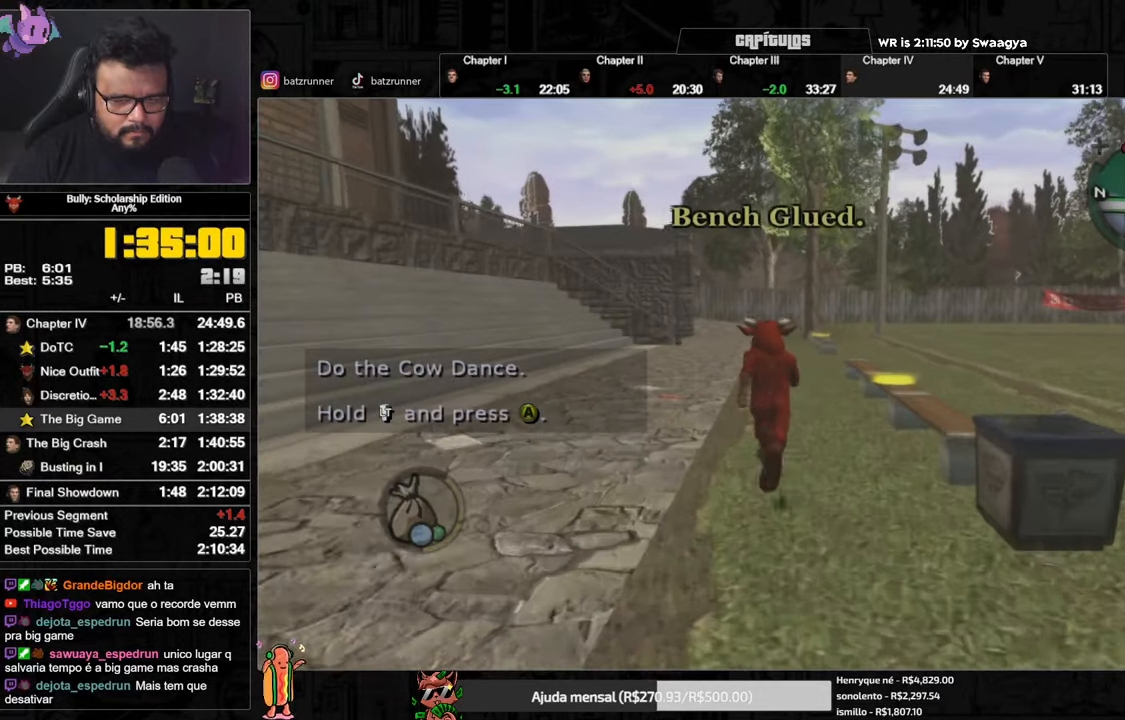
{"buttons": [], "left_stick": "up-right", "right_stick": "center", "button_events": [[16, "A", "down"], [66, "A", "up"], [417, "R2", "down"], [467, "R2", "up"]]}
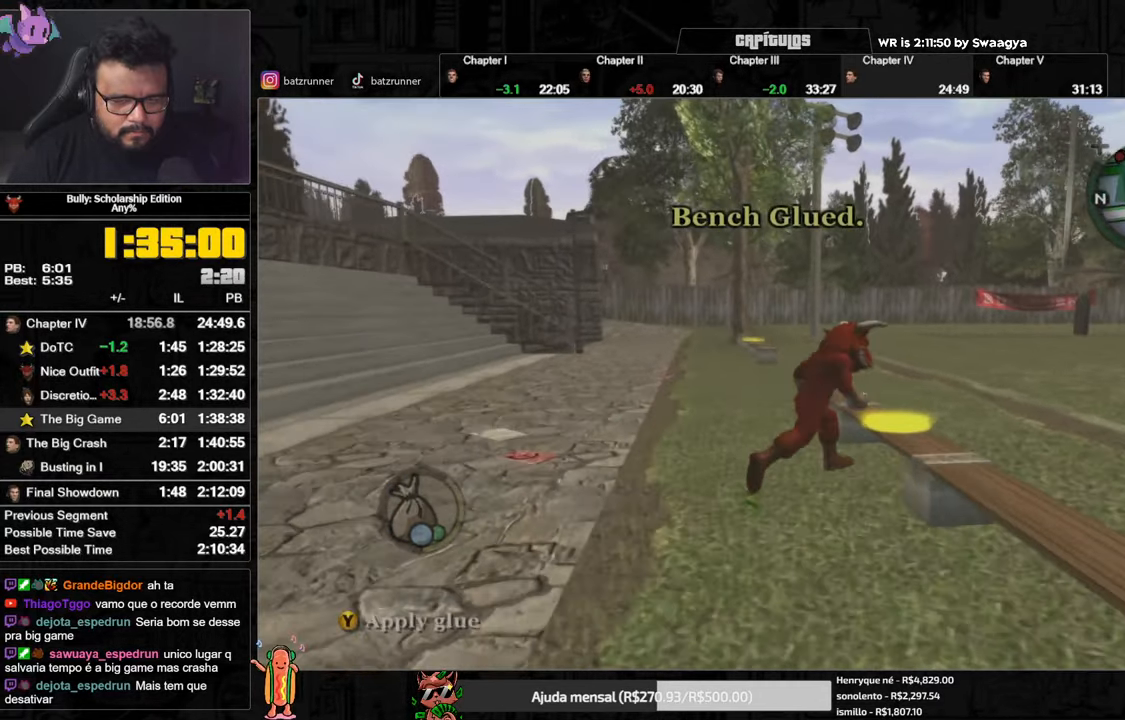
{"buttons": ["Y"], "left_stick": "center", "right_stick": "center", "button_events": [[150, "Y", "down"]]}
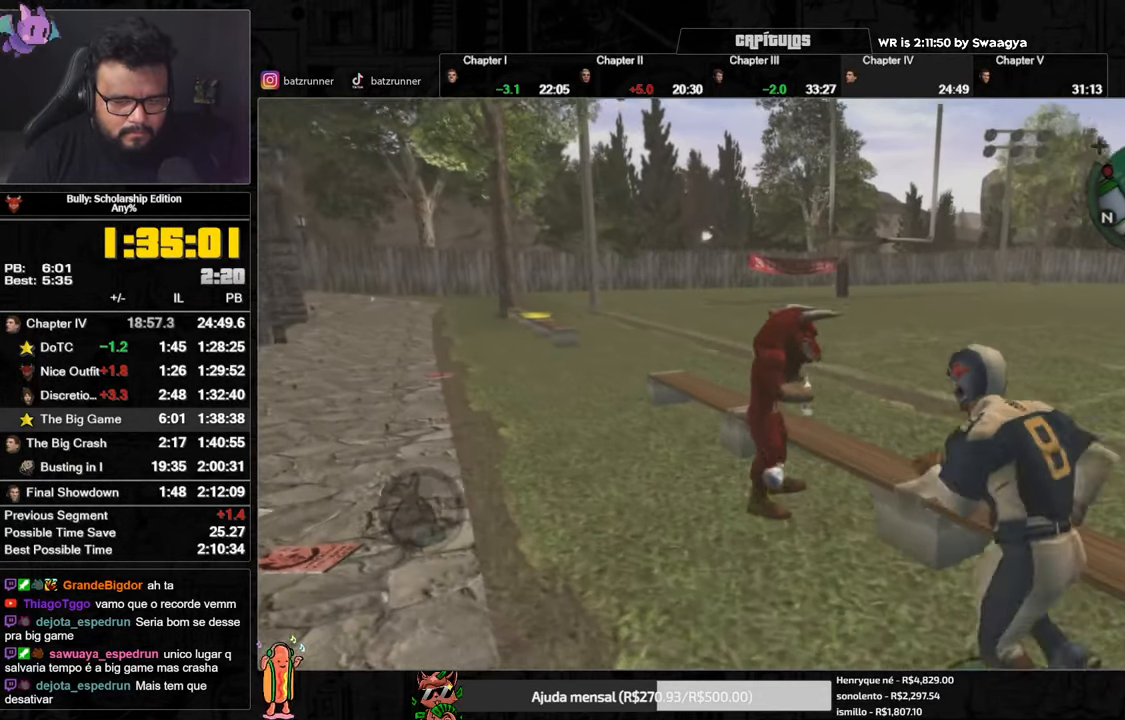
{"buttons": ["A"], "left_stick": "up-left", "right_stick": "center", "button_events": [[300, "Y", "up"], [383, "A", "down"], [450, "A", "up"], [500, "A", "down"]]}
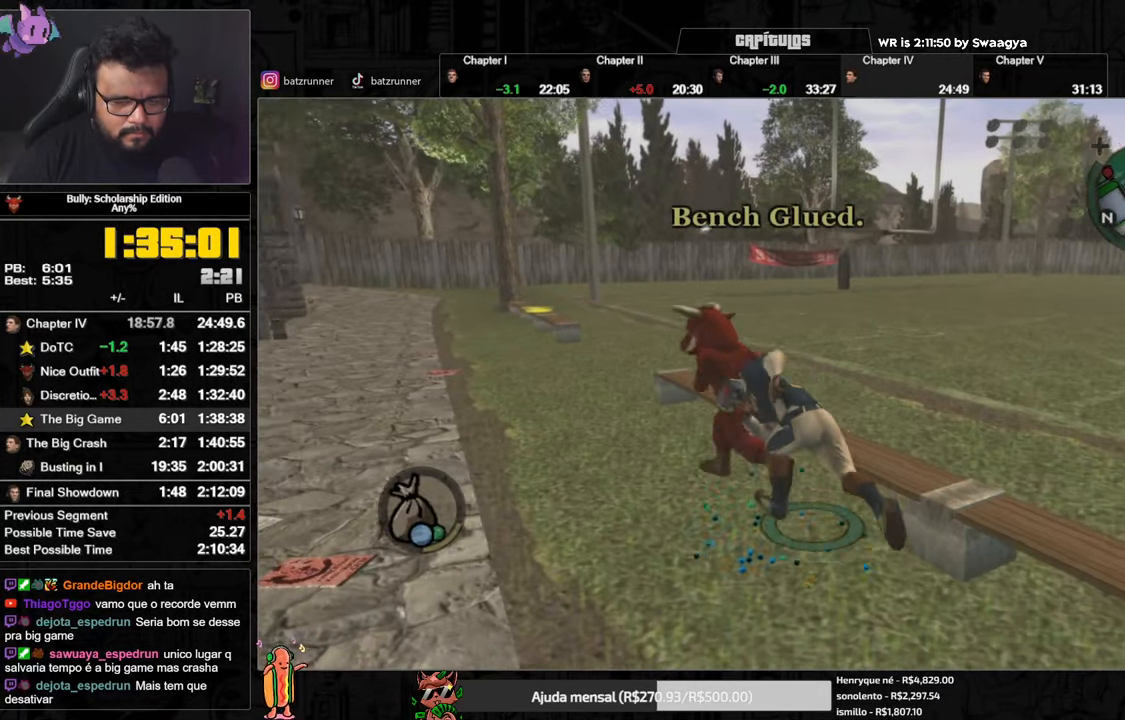
{"buttons": [], "left_stick": "up-left", "right_stick": "center", "button_events": [[50, "A", "up"], [100, "A", "down"], [150, "A", "up"], [200, "A", "down"], [250, "A", "up"], [317, "A", "down"], [384, "A", "up"]]}
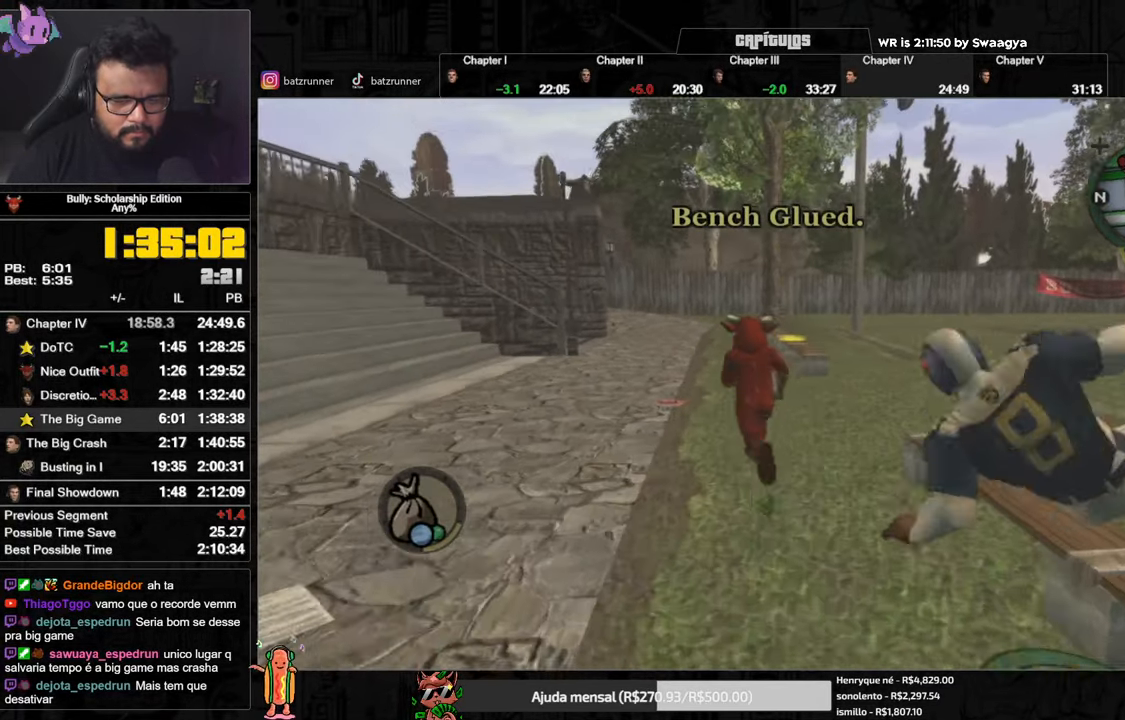
{"buttons": [], "left_stick": "up", "right_stick": "center", "button_events": [[50, "A", "down"], [100, "A", "up"], [166, "A", "down"], [216, "A", "up"], [283, "A", "down"], [333, "A", "up"], [400, "A", "down"], [450, "A", "up"]]}
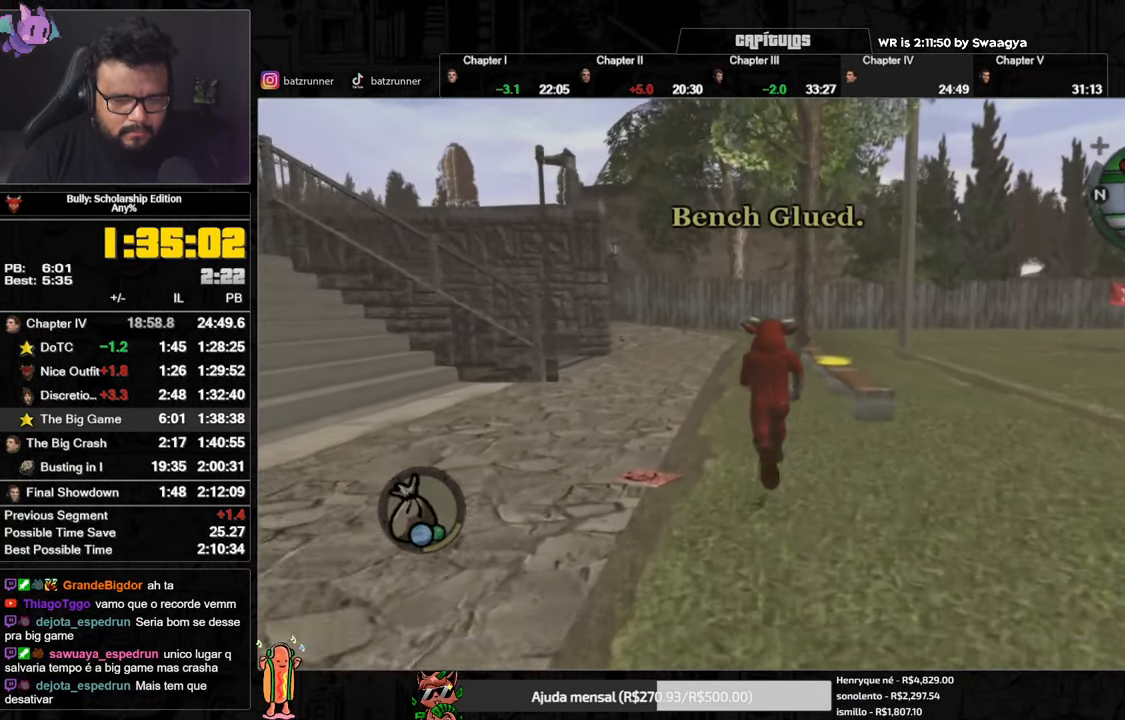
{"buttons": ["A"], "left_stick": "up", "right_stick": "center", "button_events": [[17, "A", "down"], [67, "A", "up"], [134, "A", "down"], [184, "A", "up"], [250, "A", "down"], [317, "A", "up"], [367, "A", "down"], [417, "A", "up"], [484, "A", "down"]]}
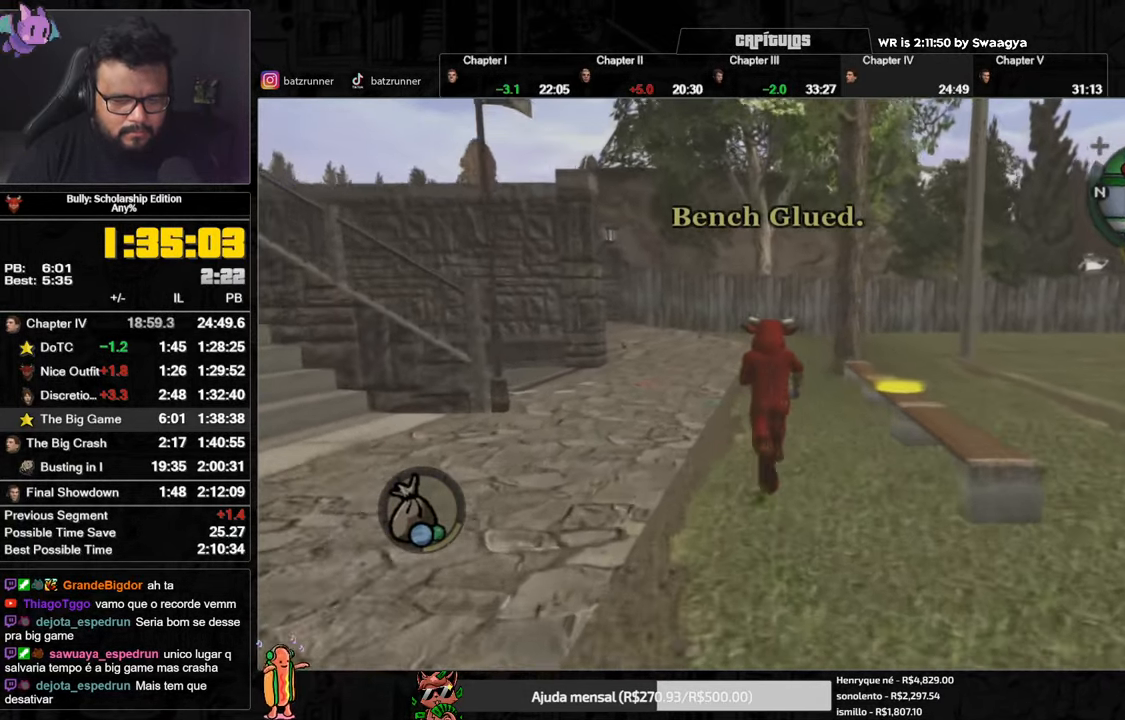
{"buttons": ["Y"], "left_stick": "up-right", "right_stick": "center", "button_events": [[16, "A", "up"], [100, "A", "down"], [133, "A", "up"], [233, "R2", "down"], [283, "R2", "up"], [450, "Y", "down"]]}
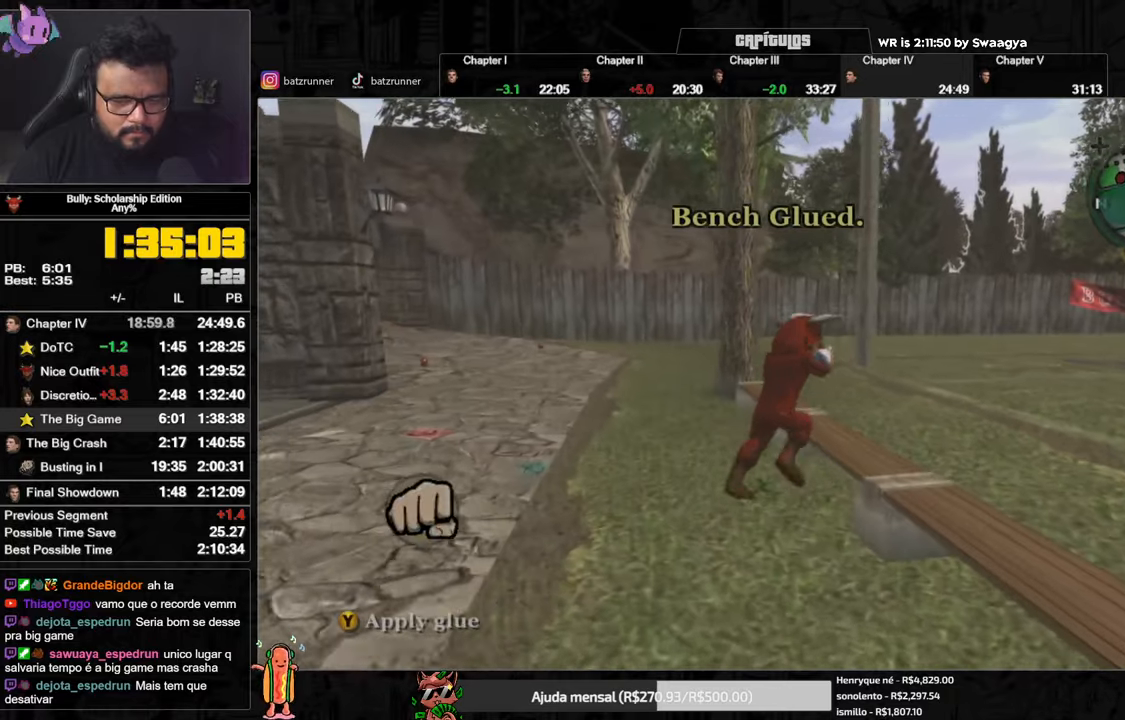
{"buttons": ["Y"], "left_stick": "center", "right_stick": "center", "button_events": []}
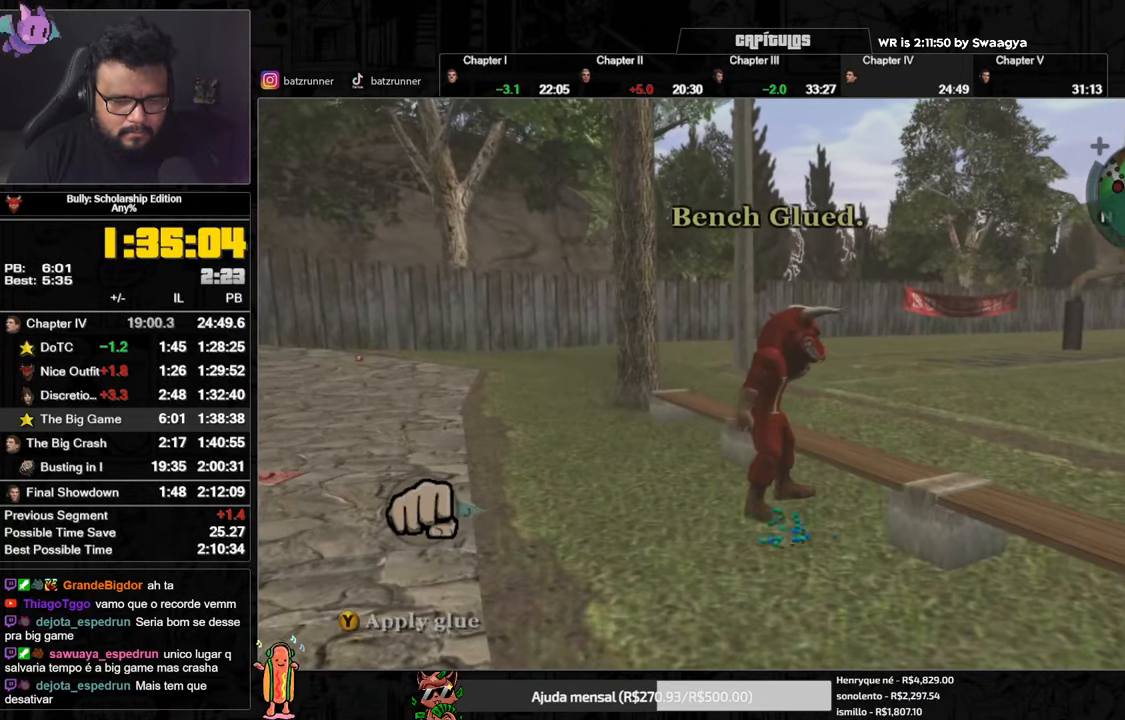
{"buttons": ["Y"], "left_stick": "center", "right_stick": "center", "button_events": []}
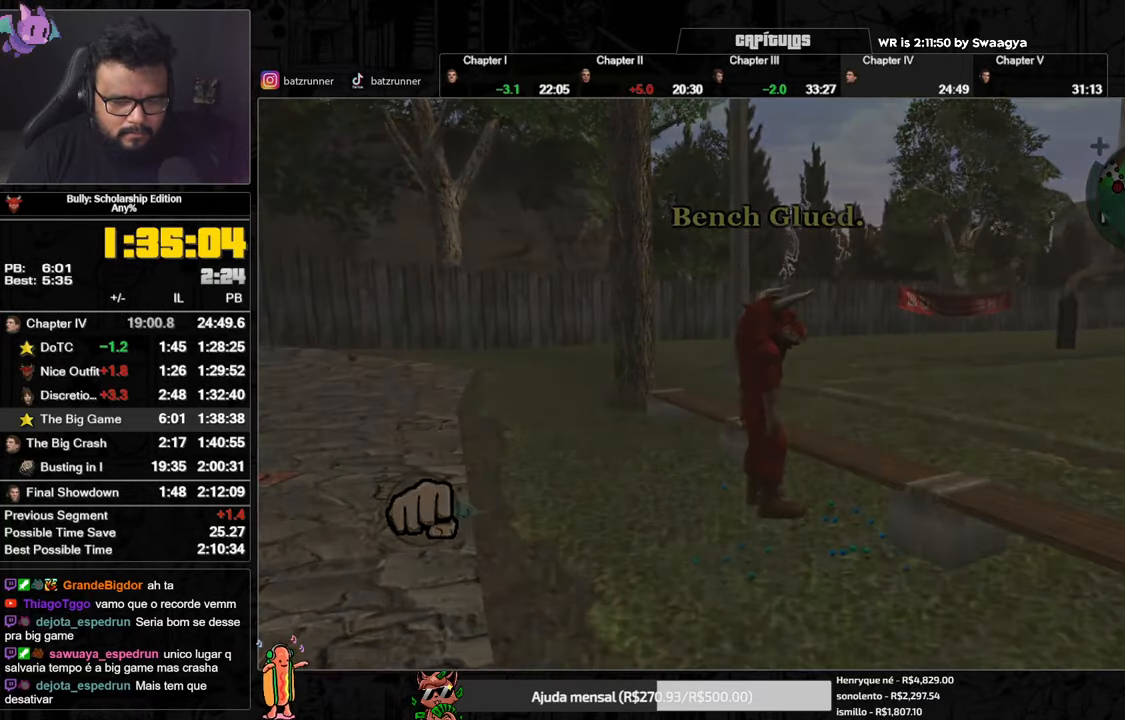
{"buttons": [], "left_stick": "center", "right_stick": "center", "button_events": [[100, "Y", "up"]]}
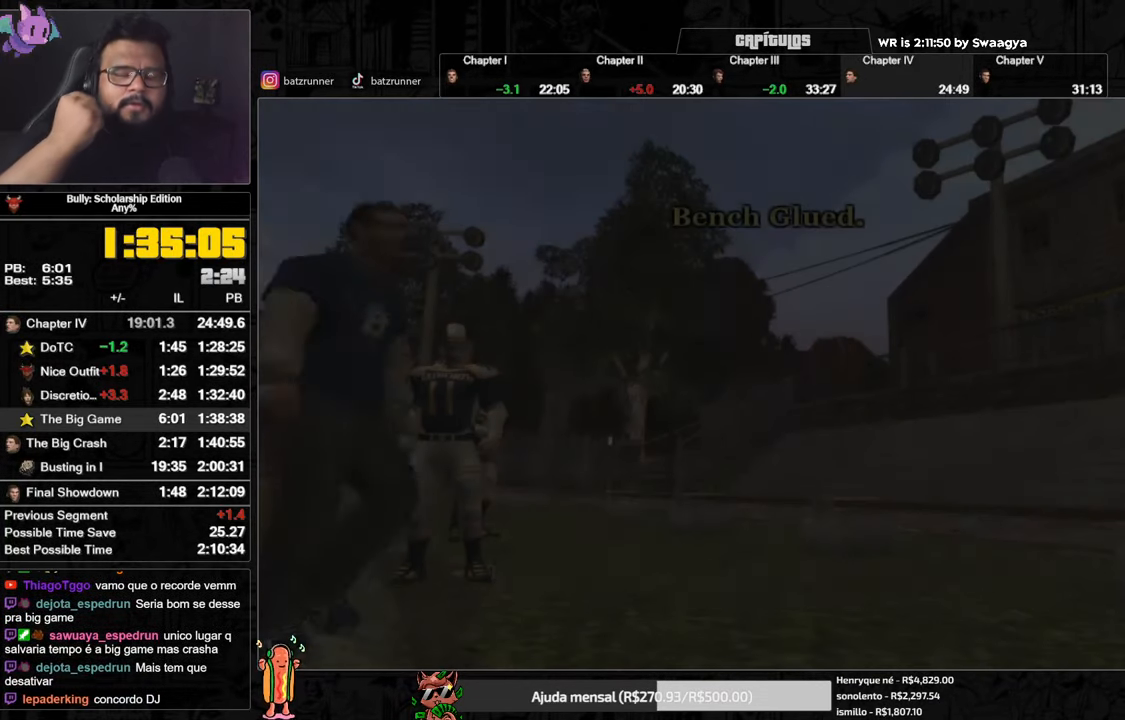
{"buttons": [], "left_stick": "center", "right_stick": "center", "button_events": []}
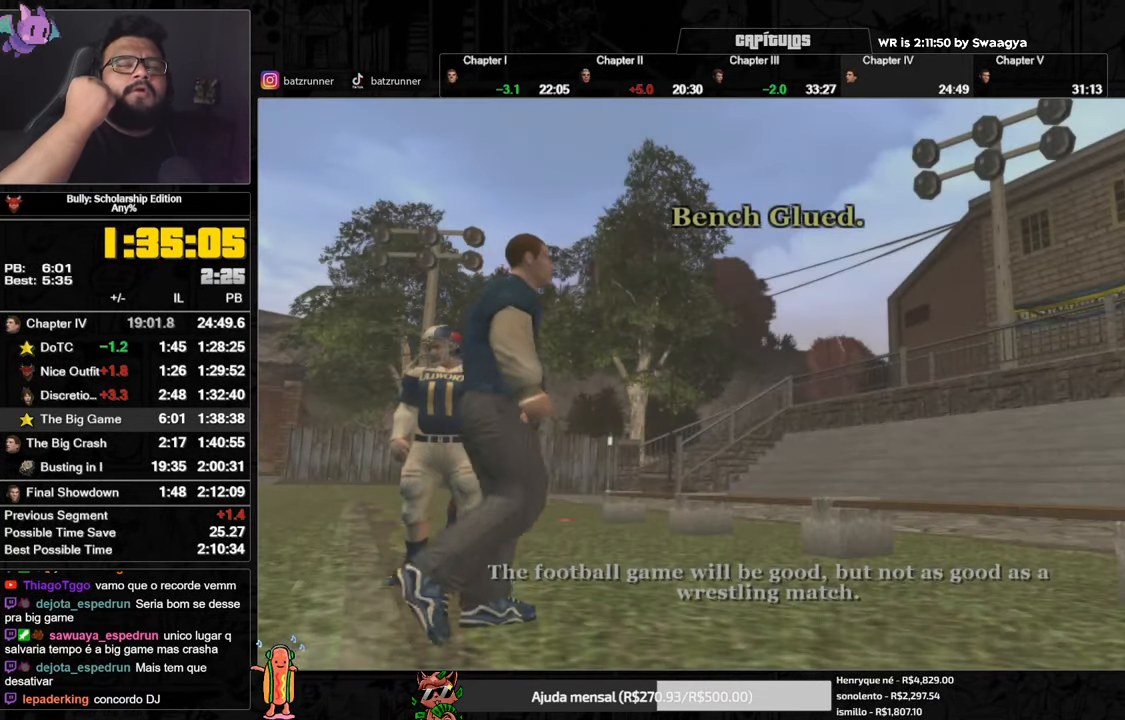
{"buttons": [], "left_stick": "center", "right_stick": "center", "button_events": []}
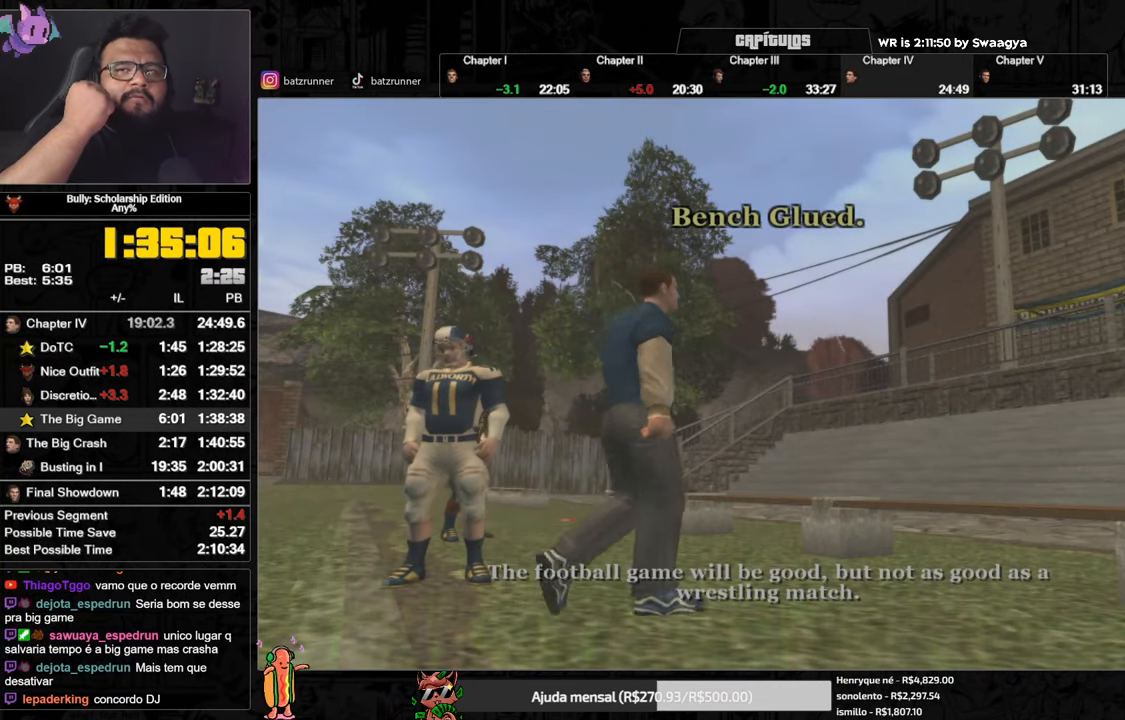
{"buttons": [], "left_stick": "center", "right_stick": "center", "button_events": []}